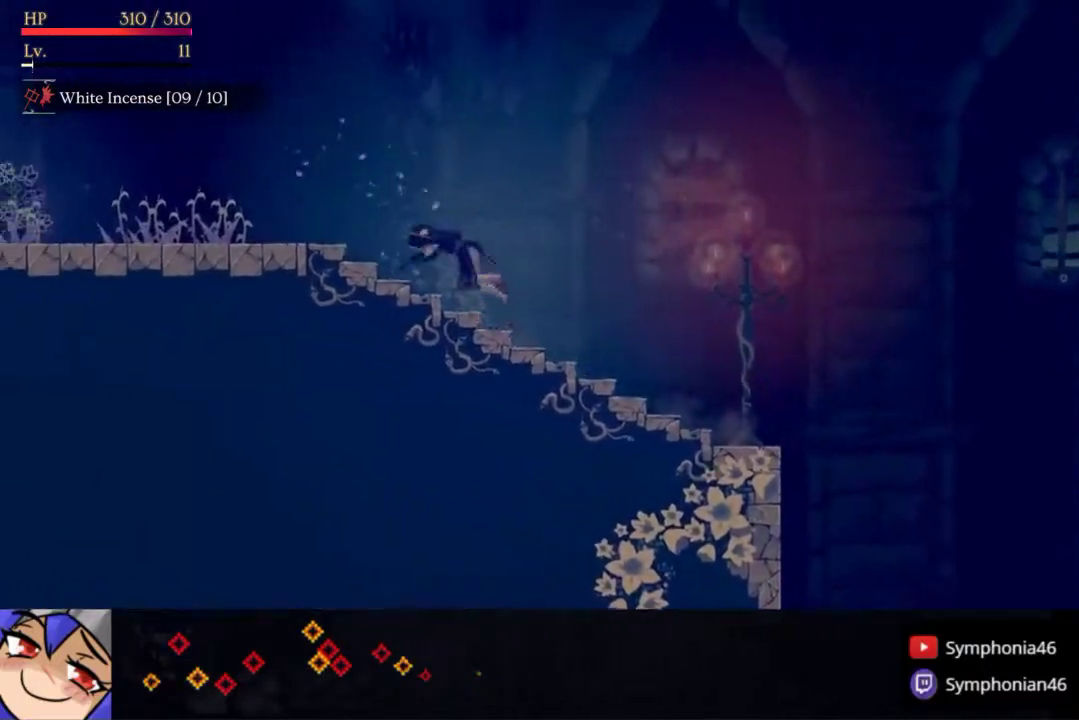
Gameplay with a controller (PlayStation layout); each line is a JSON object with the inputs held at the frame after it. "events" lists button and stick changes between this image and that frame as [ms after this image, input, new state], when the widget could be followed in between. Not read: CROSS L3 R3 left_stick.
{"buttons": ["R1", "DPAD_LEFT"], "right_stick": "center", "events": [[50, "R1", "down"], [150, "R1", "up"], [250, "R1", "down"], [350, "R1", "up"], [417, "R1", "down"]]}
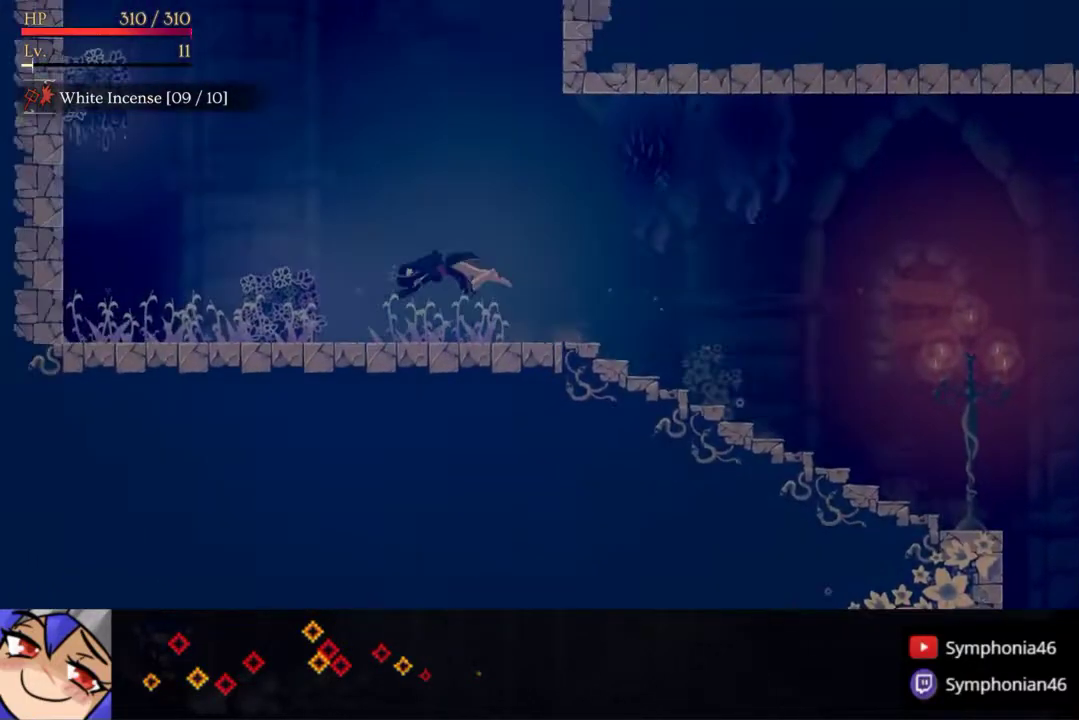
{"buttons": ["DPAD_RIGHT"], "right_stick": "center", "events": [[17, "R1", "up"], [267, "DPAD_LEFT", "up"], [350, "DPAD_RIGHT", "down"]]}
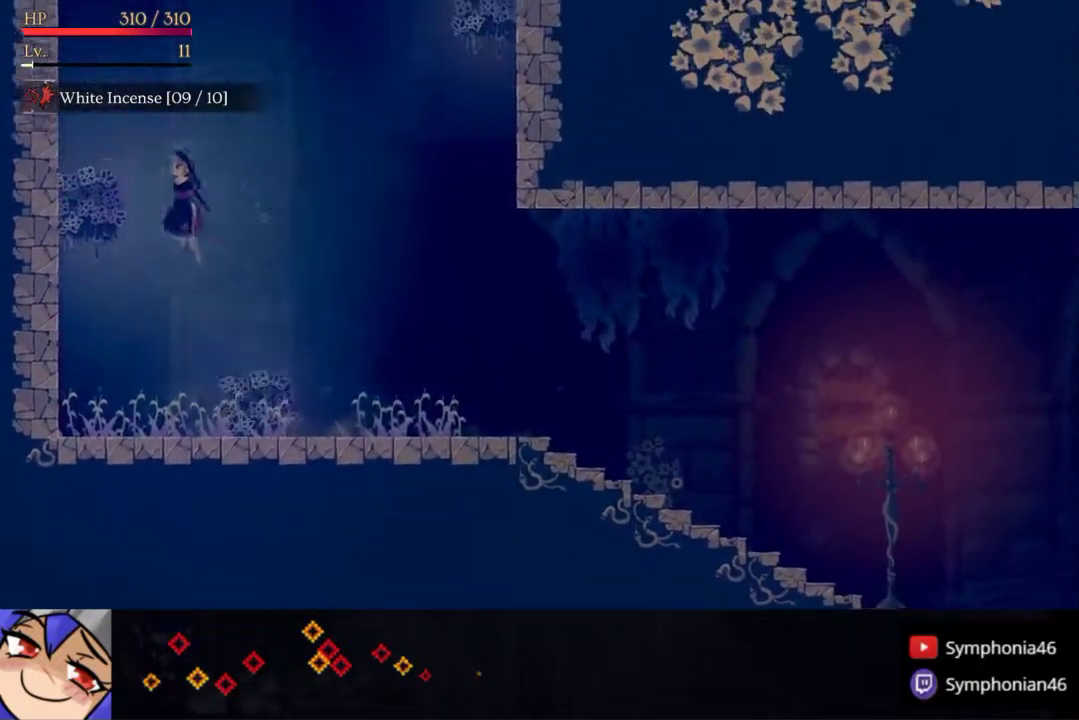
{"buttons": ["DPAD_RIGHT"], "right_stick": "center", "events": [[300, "DPAD_RIGHT", "up"], [400, "DPAD_RIGHT", "down"]]}
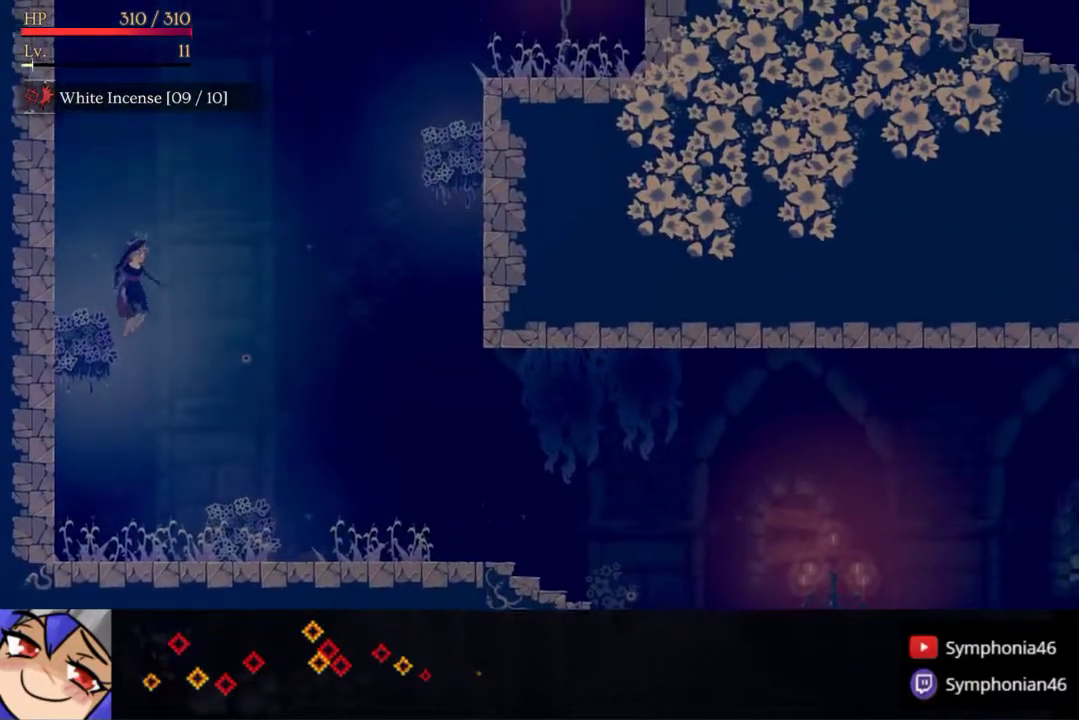
{"buttons": ["DPAD_RIGHT"], "right_stick": "center", "events": []}
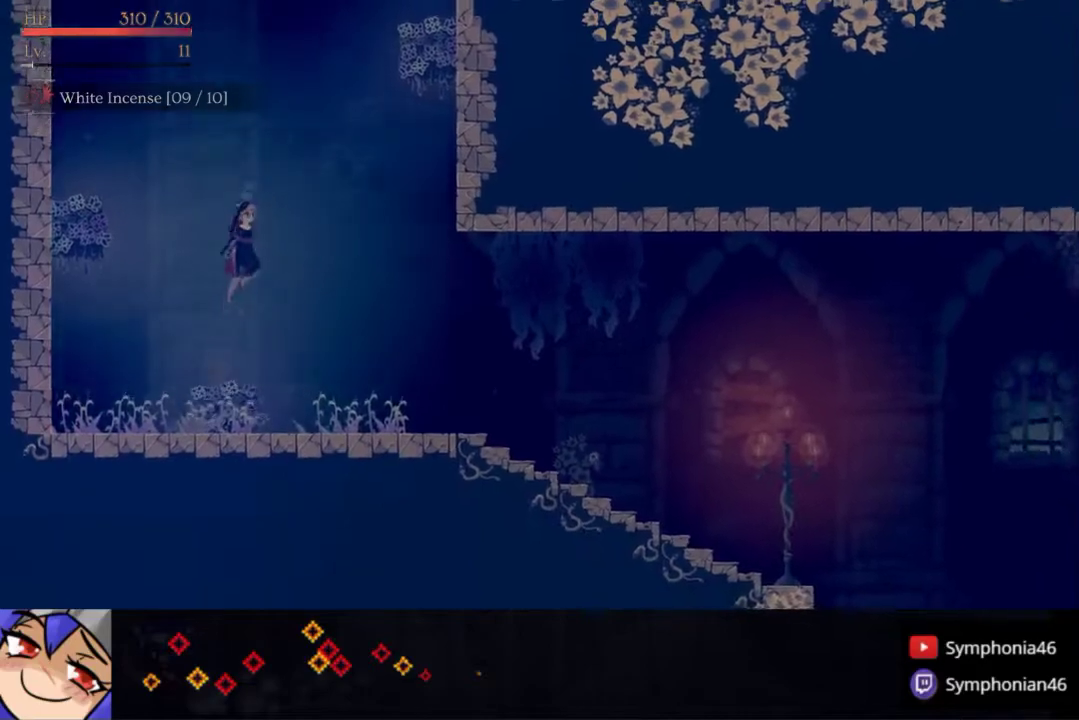
{"buttons": ["SQUARE", "DPAD_RIGHT"], "right_stick": "center", "events": [[333, "SQUARE", "down"]]}
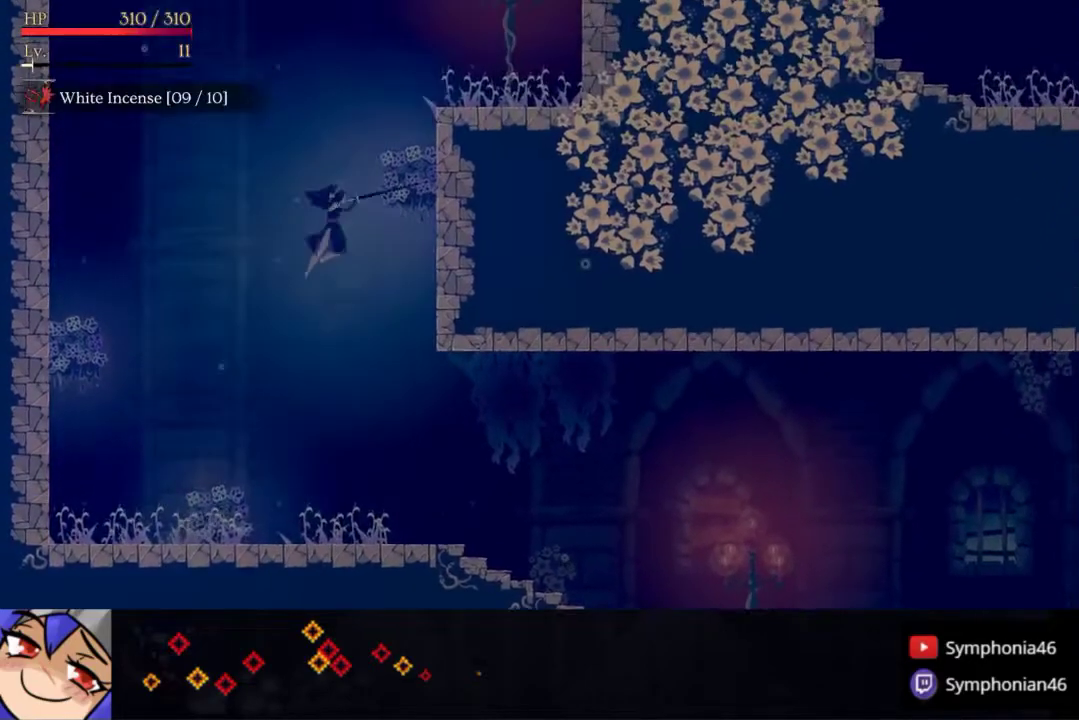
{"buttons": ["DPAD_RIGHT"], "right_stick": "center", "events": [[233, "SQUARE", "up"]]}
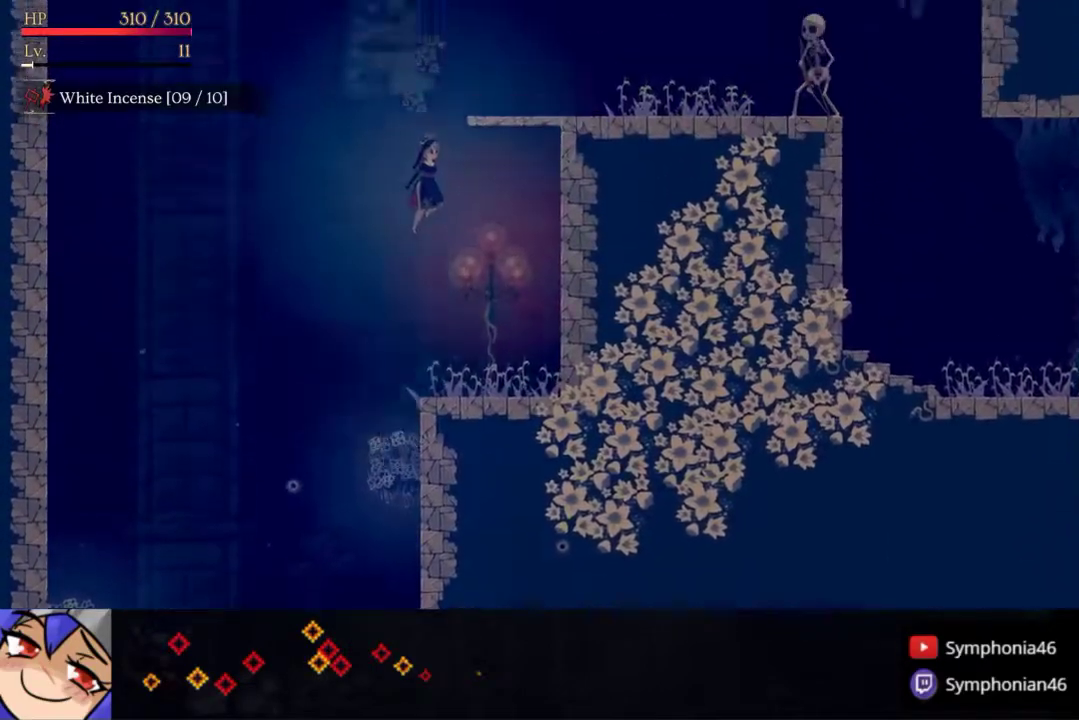
{"buttons": ["DPAD_RIGHT"], "right_stick": "center", "events": []}
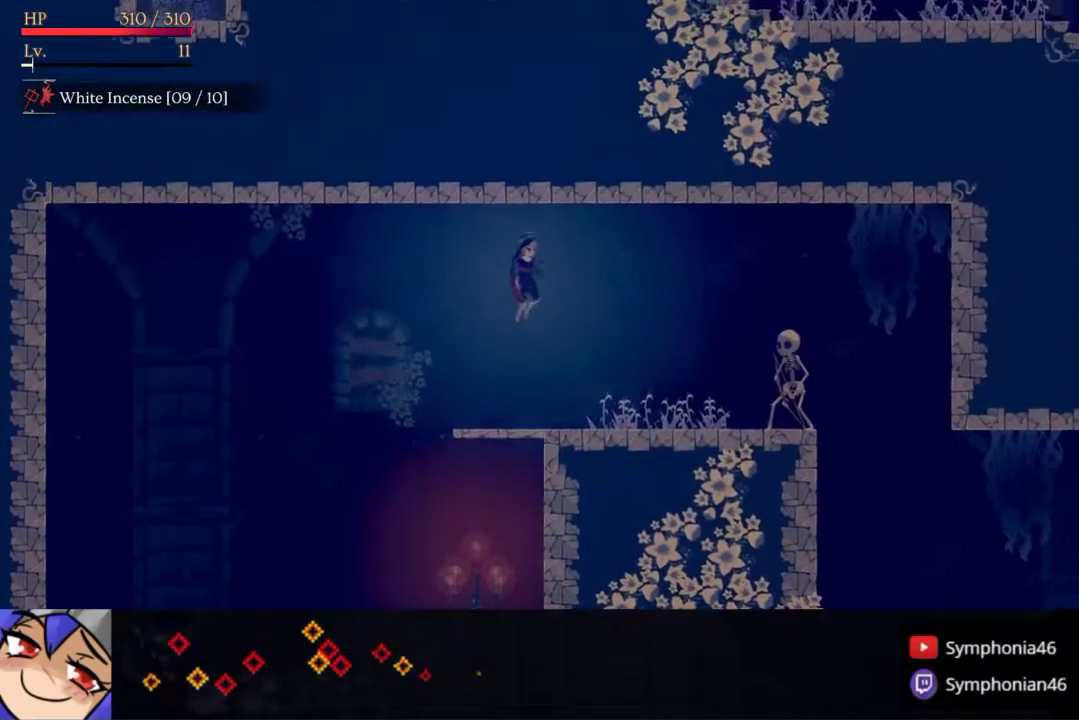
{"buttons": ["DPAD_RIGHT"], "right_stick": "center", "events": []}
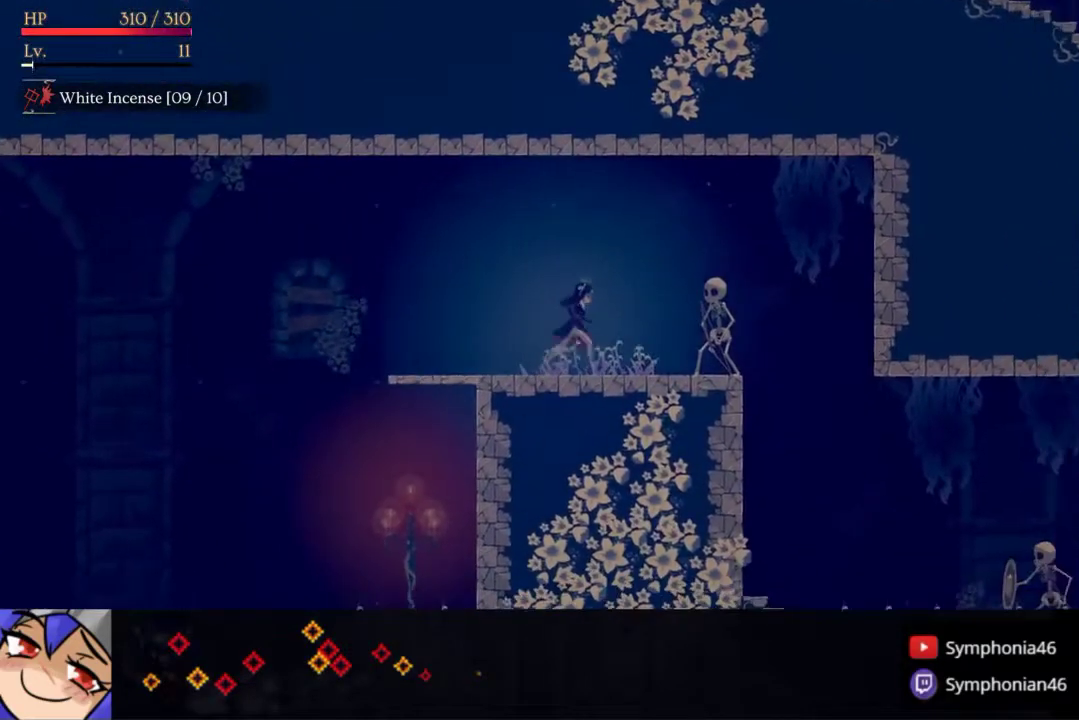
{"buttons": ["DPAD_RIGHT"], "right_stick": "center", "events": [[383, "R1", "down"], [500, "R1", "up"]]}
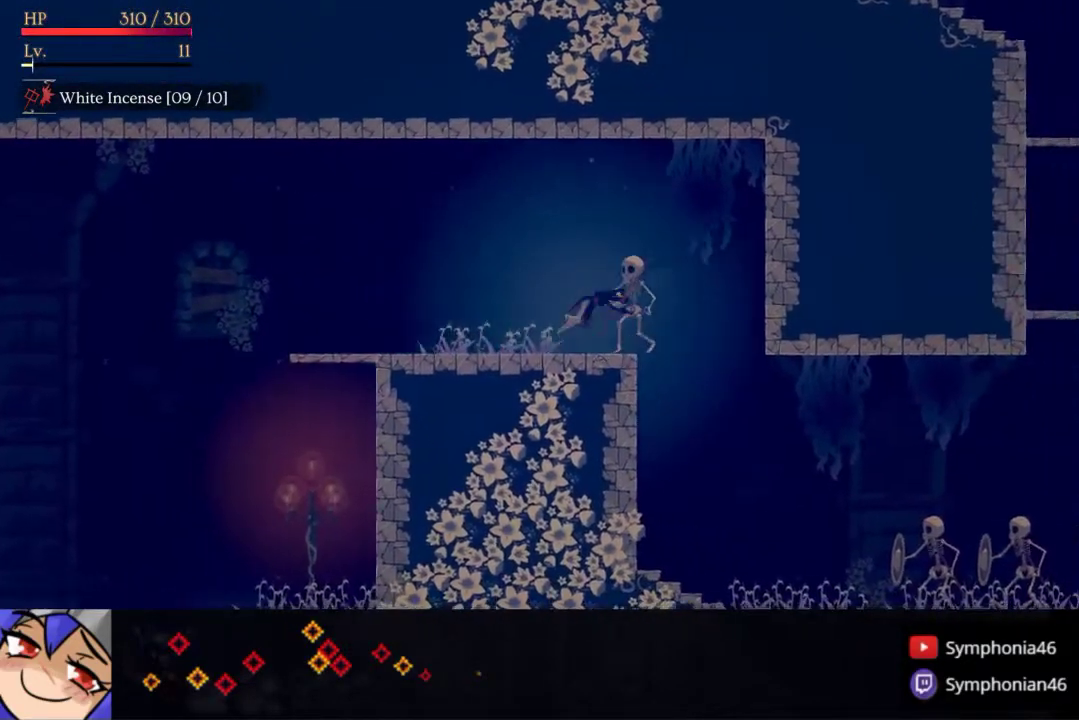
{"buttons": ["DPAD_RIGHT"], "right_stick": "center", "events": []}
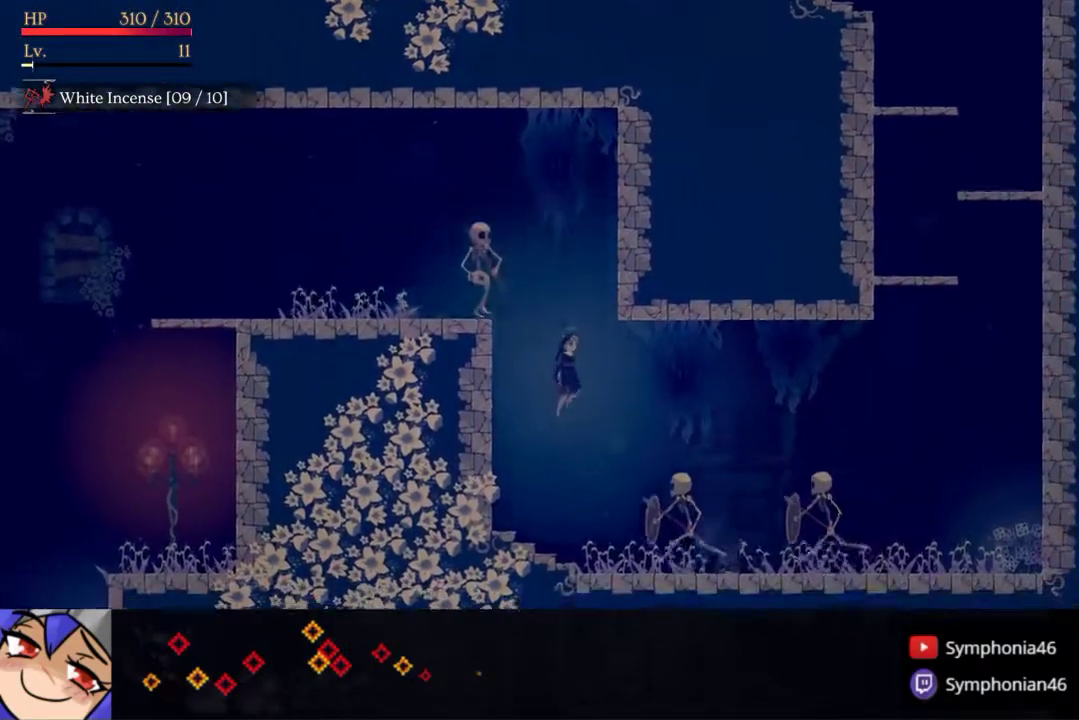
{"buttons": ["DPAD_RIGHT"], "right_stick": "center", "events": [[100, "DPAD_RIGHT", "up"], [217, "DPAD_RIGHT", "down"], [283, "R1", "down"], [333, "DPAD_RIGHT", "up"], [383, "R1", "up"], [483, "DPAD_RIGHT", "down"]]}
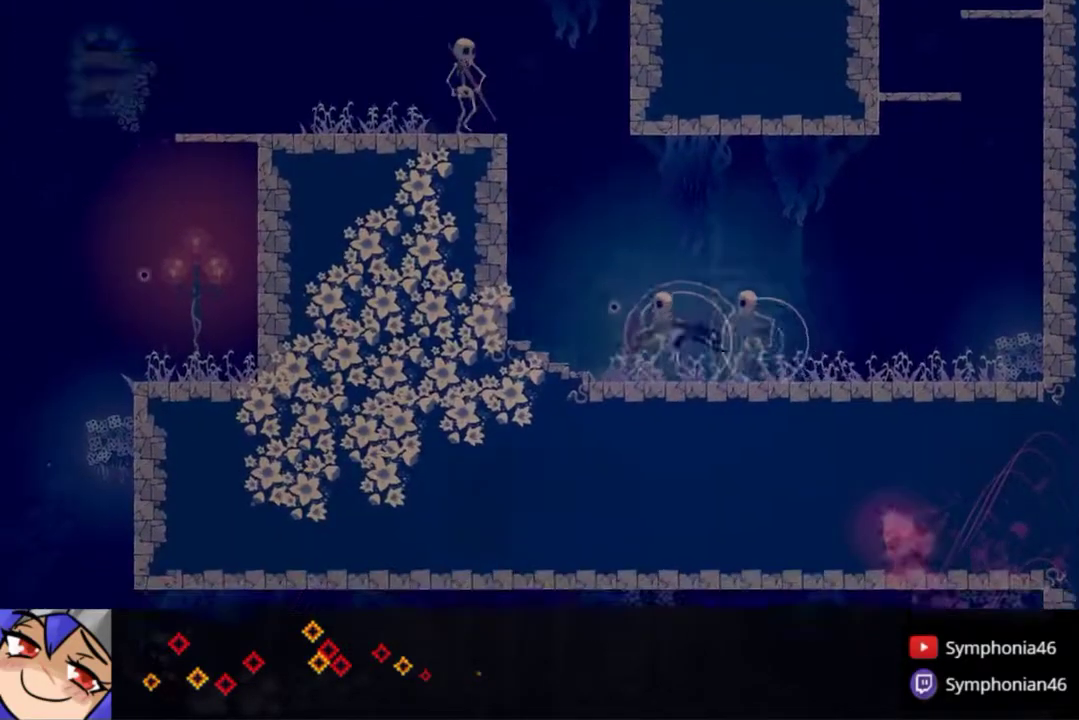
{"buttons": ["R1", "DPAD_RIGHT"], "right_stick": "center", "events": [[83, "R1", "down"], [183, "R1", "up"], [483, "R1", "down"]]}
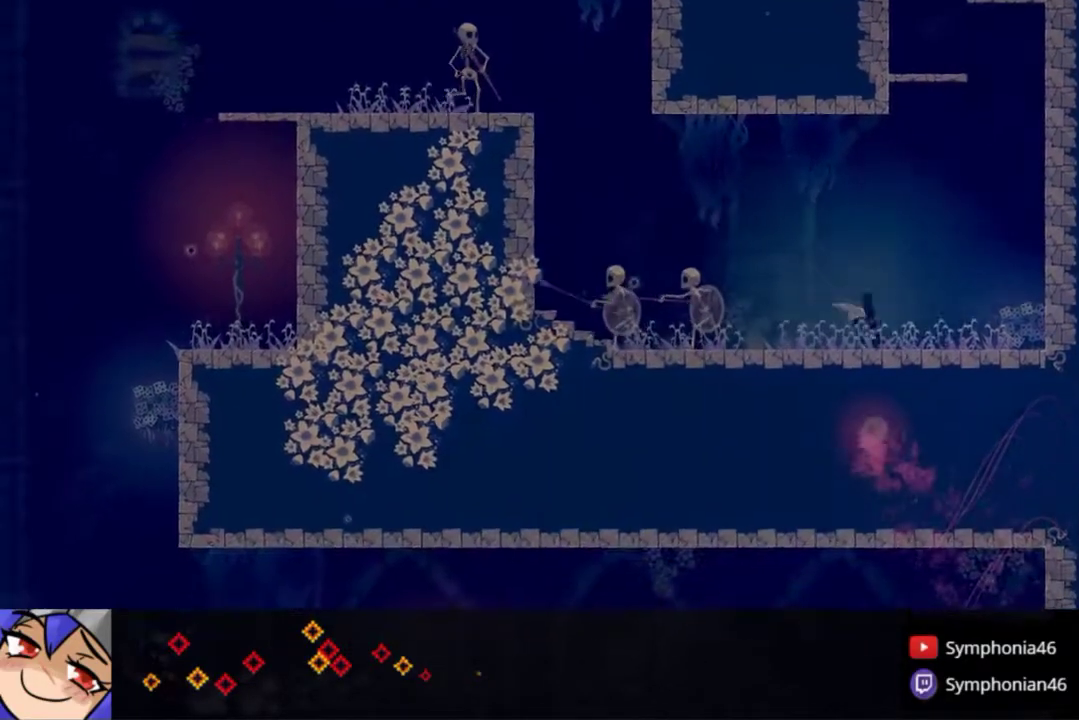
{"buttons": ["DPAD_LEFT"], "right_stick": "center", "events": [[83, "R1", "up"], [417, "DPAD_RIGHT", "up"], [500, "DPAD_LEFT", "down"]]}
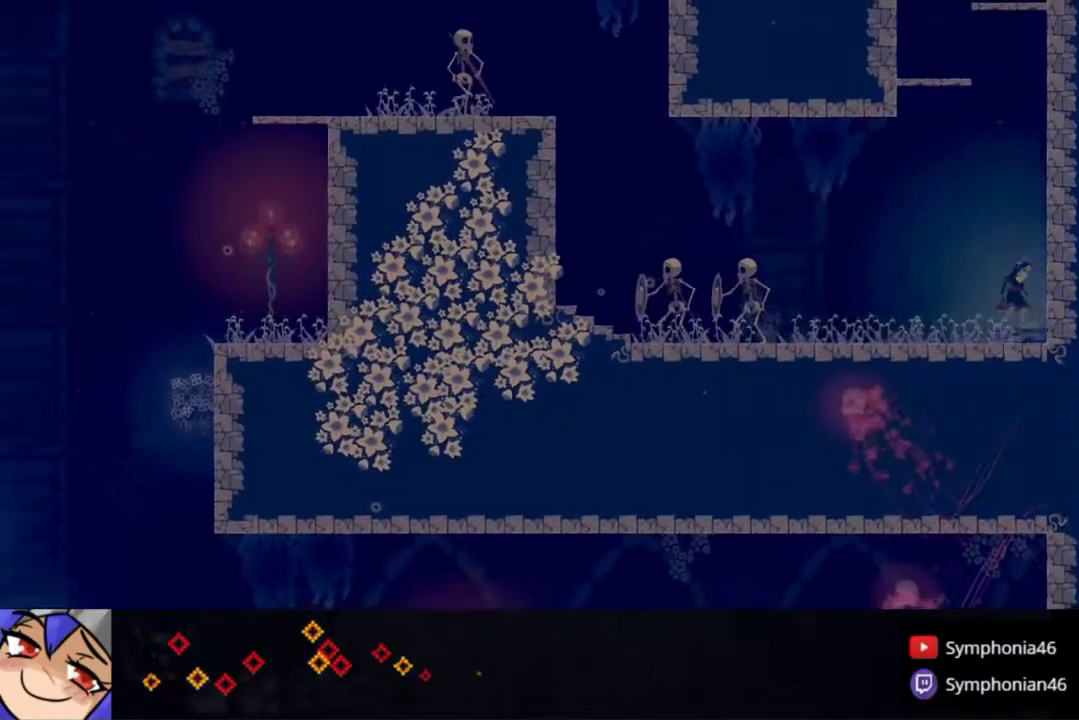
{"buttons": ["DPAD_LEFT"], "right_stick": "center", "events": []}
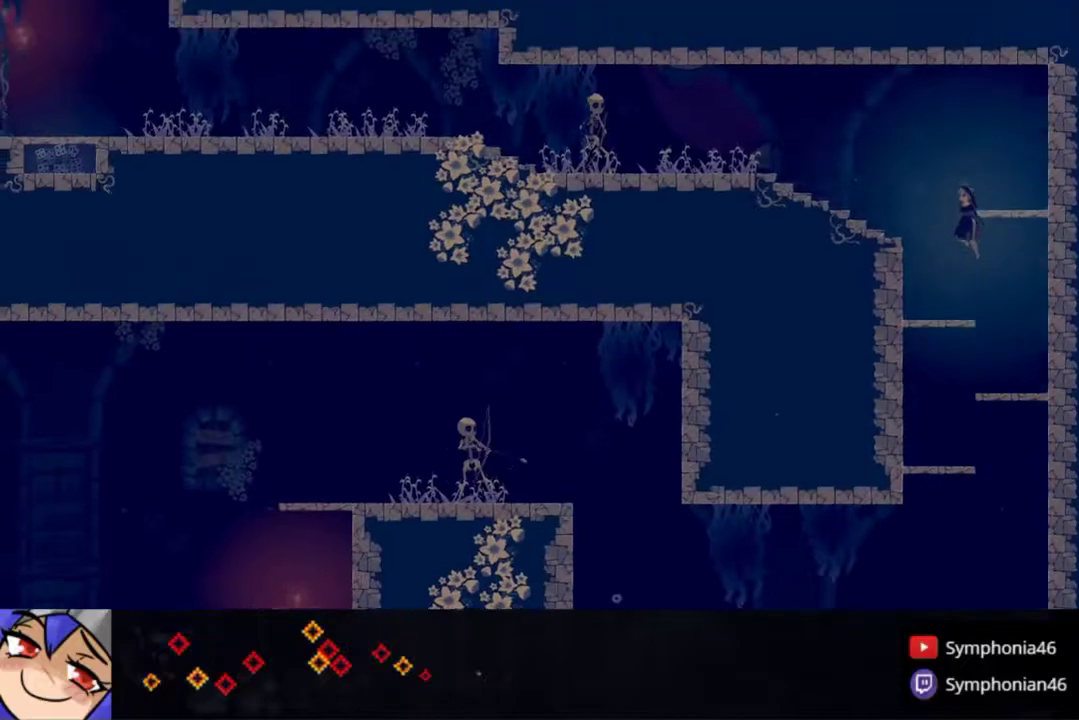
{"buttons": ["DPAD_LEFT"], "right_stick": "center", "events": []}
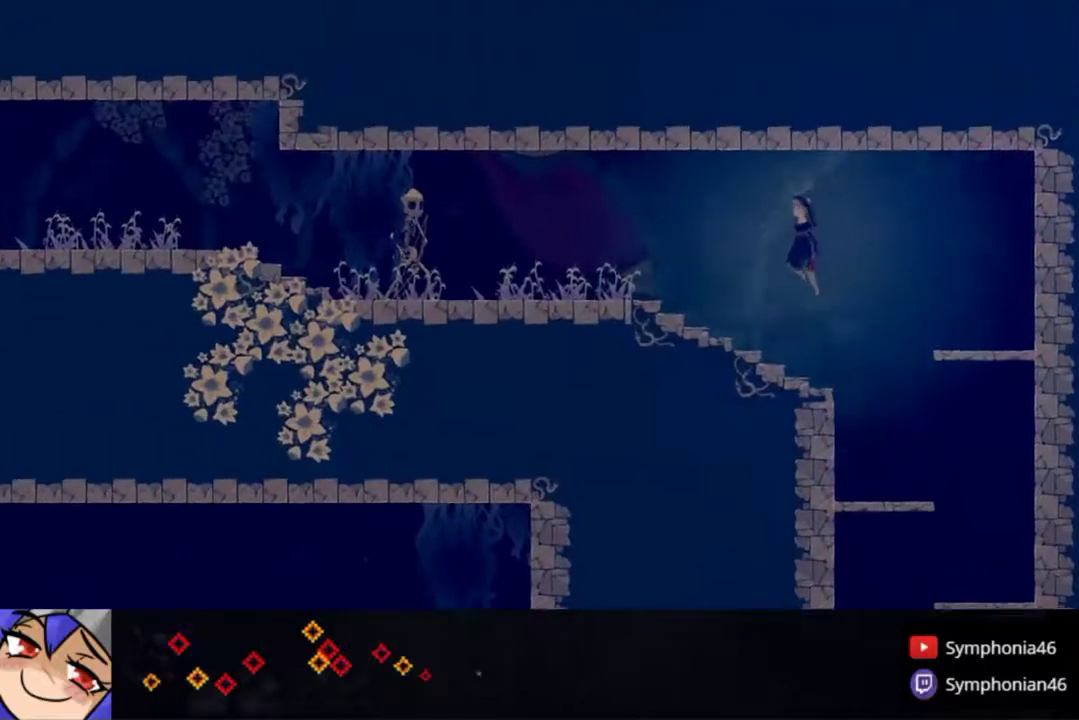
{"buttons": ["DPAD_LEFT"], "right_stick": "center", "events": [[183, "R1", "down"], [283, "R1", "up"], [350, "R1", "down"], [450, "R1", "up"]]}
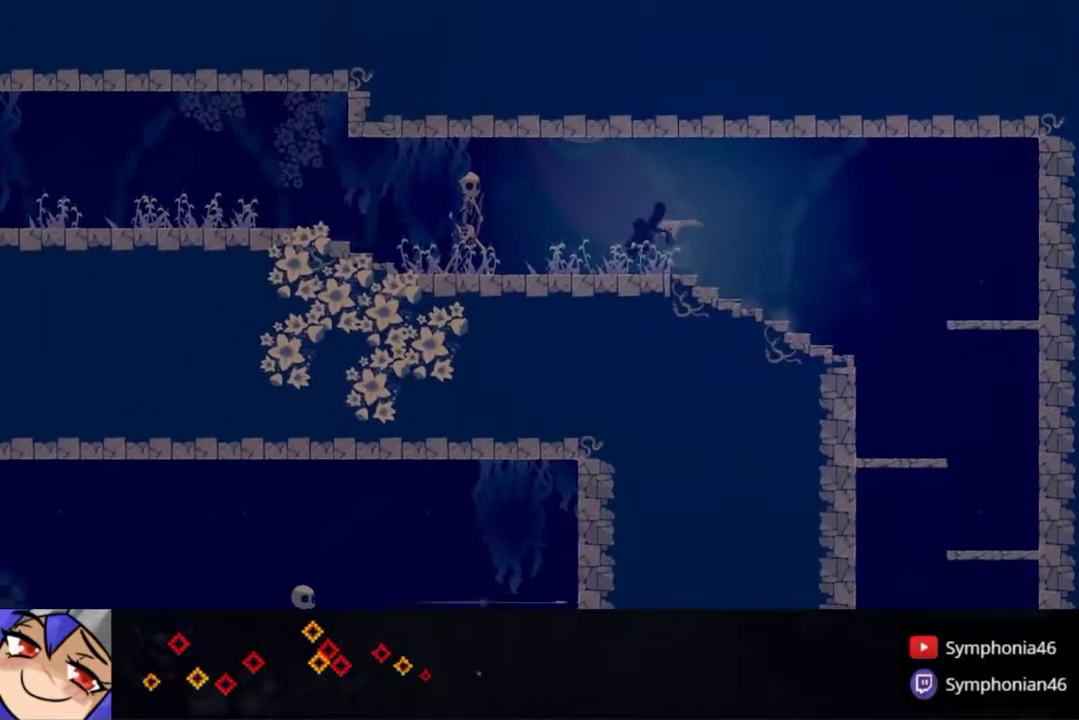
{"buttons": ["DPAD_LEFT"], "right_stick": "center", "events": [[17, "R1", "down"], [133, "R1", "up"], [183, "R1", "down"], [283, "R1", "up"], [350, "R1", "down"], [450, "R1", "up"]]}
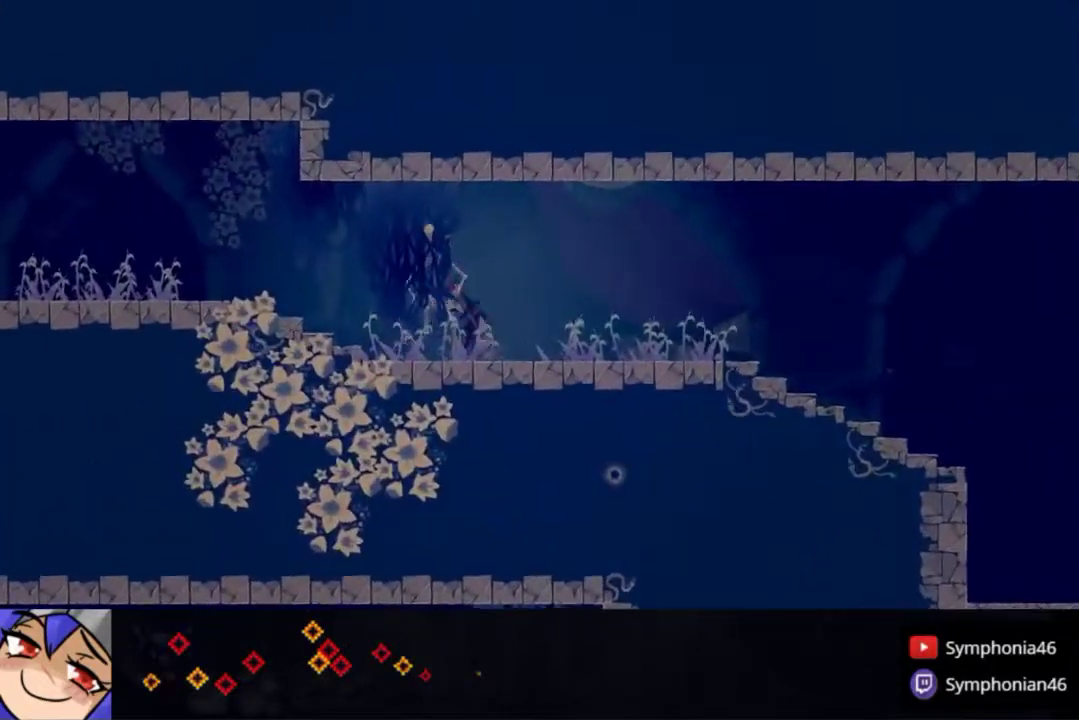
{"buttons": ["DPAD_LEFT"], "right_stick": "center", "events": [[17, "R1", "down"], [117, "R1", "up"], [183, "R1", "down"], [283, "R1", "up"], [383, "R1", "down"], [483, "R1", "up"]]}
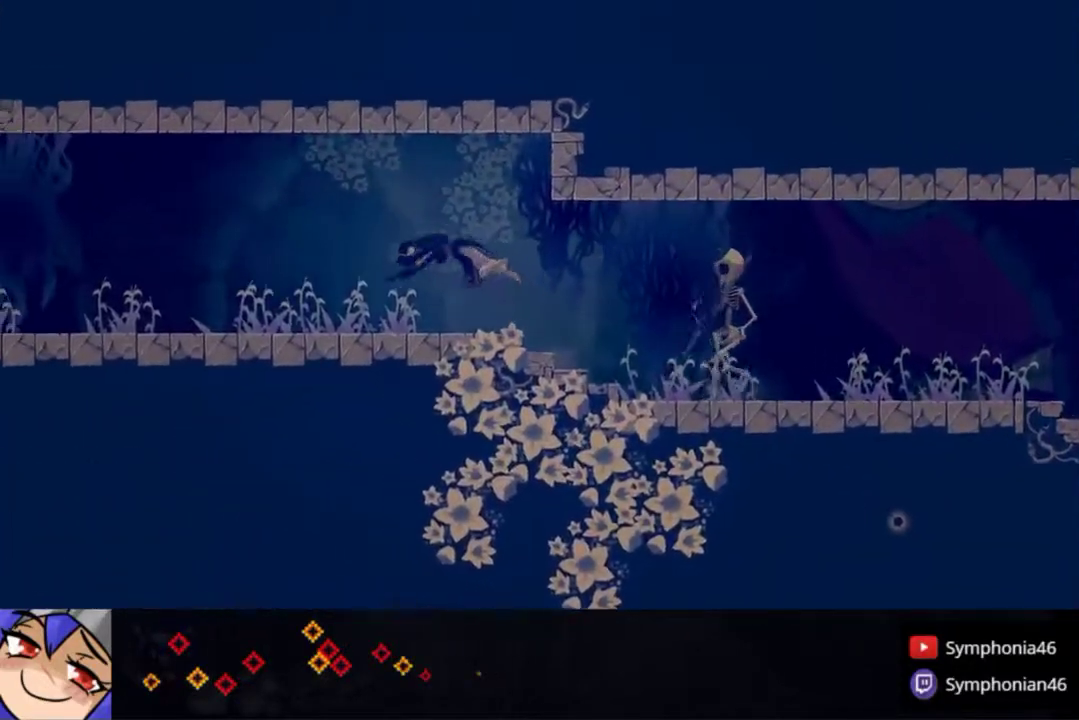
{"buttons": ["DPAD_LEFT"], "right_stick": "center", "events": [[50, "R1", "down"], [150, "R1", "up"], [217, "R1", "down"], [317, "R1", "up"], [400, "R1", "down"], [500, "R1", "up"]]}
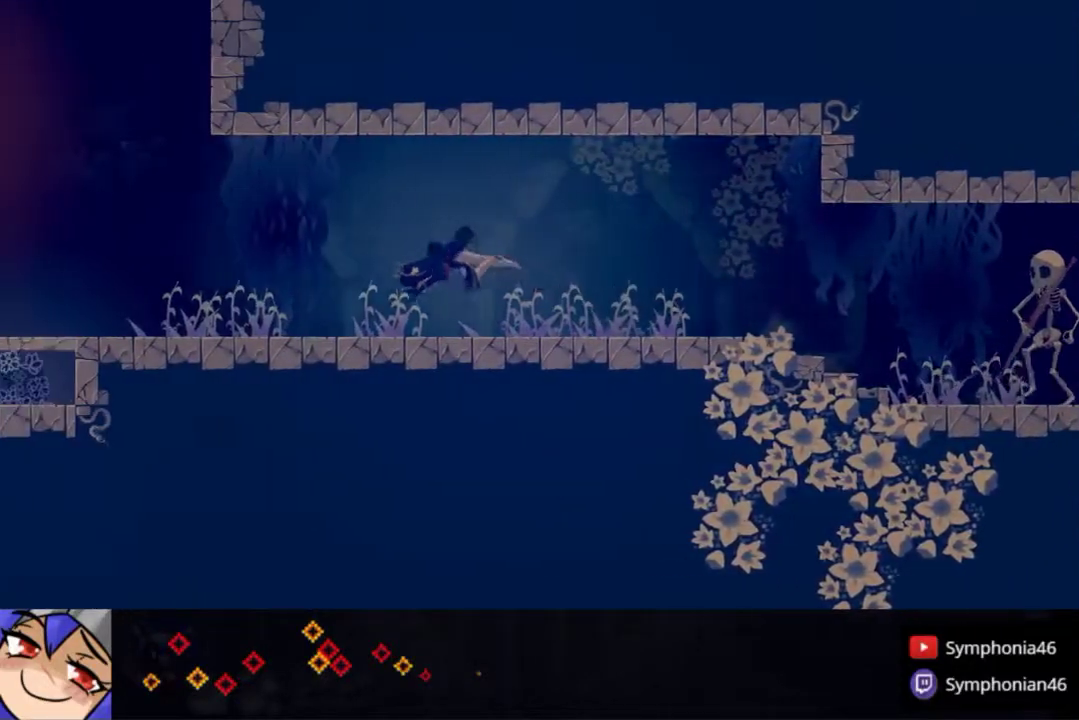
{"buttons": ["DPAD_LEFT"], "right_stick": "center", "events": [[83, "R1", "down"], [183, "R1", "up"], [333, "R1", "down"], [450, "R1", "up"]]}
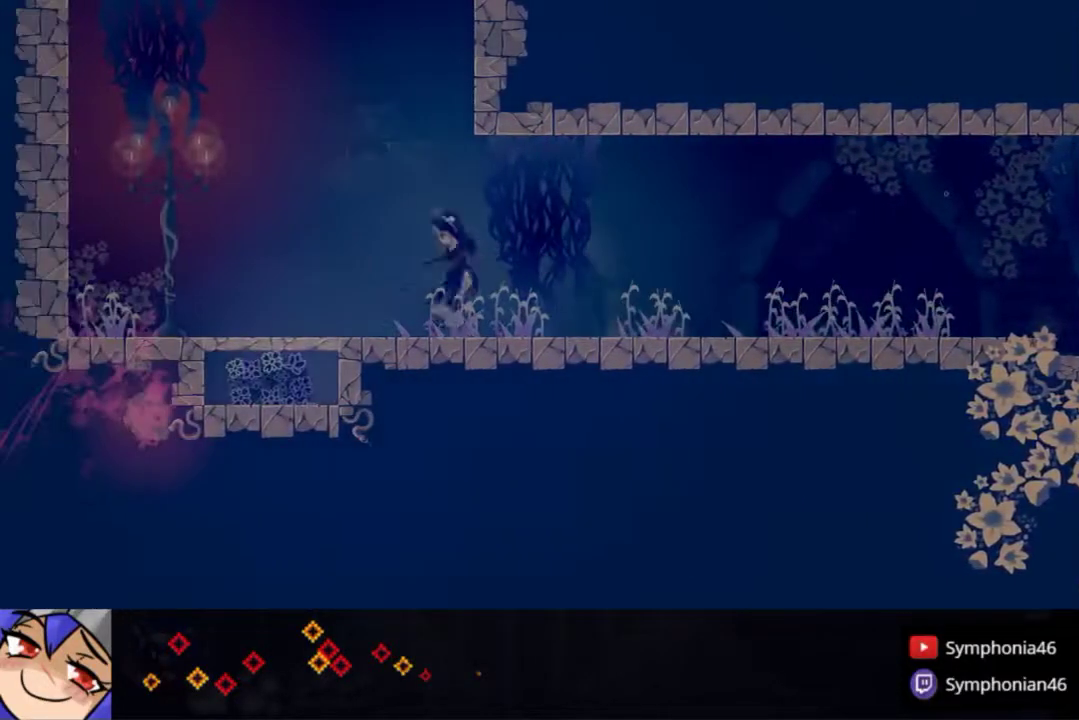
{"buttons": ["DPAD_DOWN", "DPAD_RIGHT"], "right_stick": "center", "events": [[100, "DPAD_LEFT", "up"], [283, "DPAD_RIGHT", "down"], [350, "DPAD_DOWN", "down"]]}
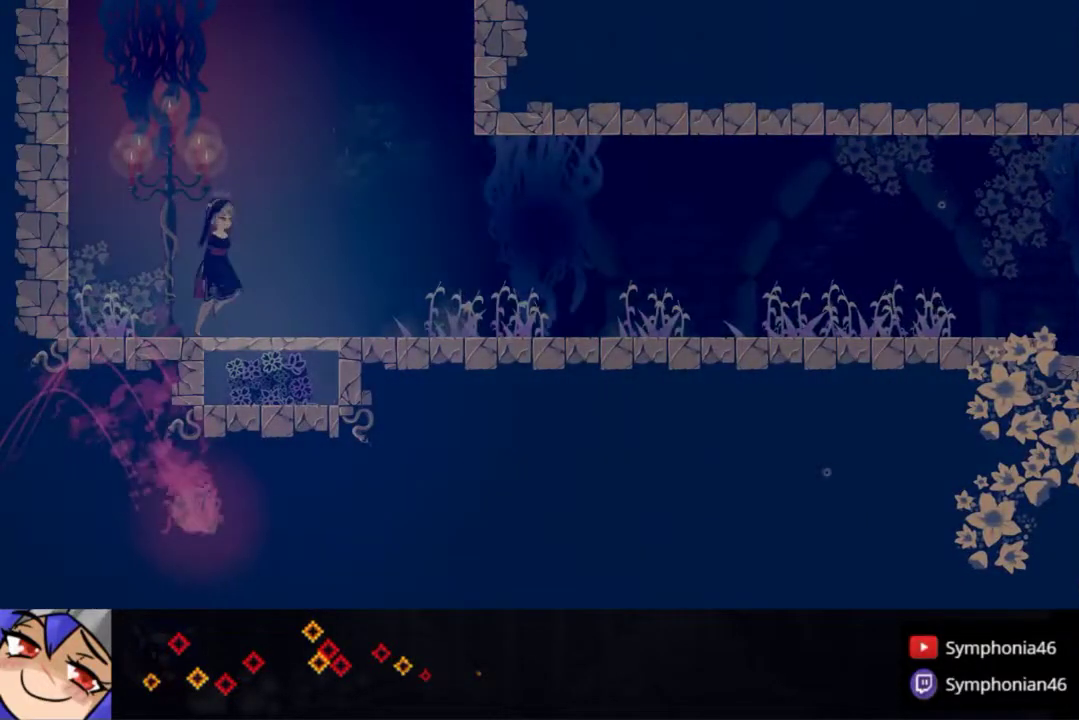
{"buttons": [], "right_stick": "center", "events": [[33, "DPAD_DOWN", "up"], [450, "DPAD_RIGHT", "up"]]}
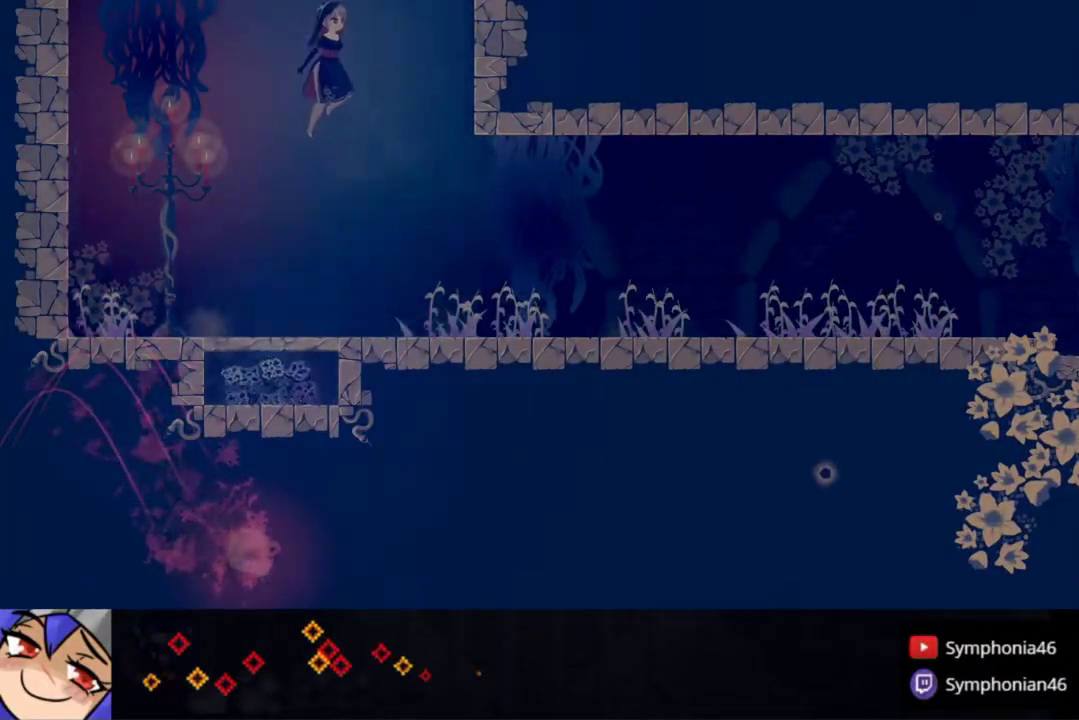
{"buttons": ["DPAD_RIGHT"], "right_stick": "center", "events": [[50, "DPAD_RIGHT", "down"]]}
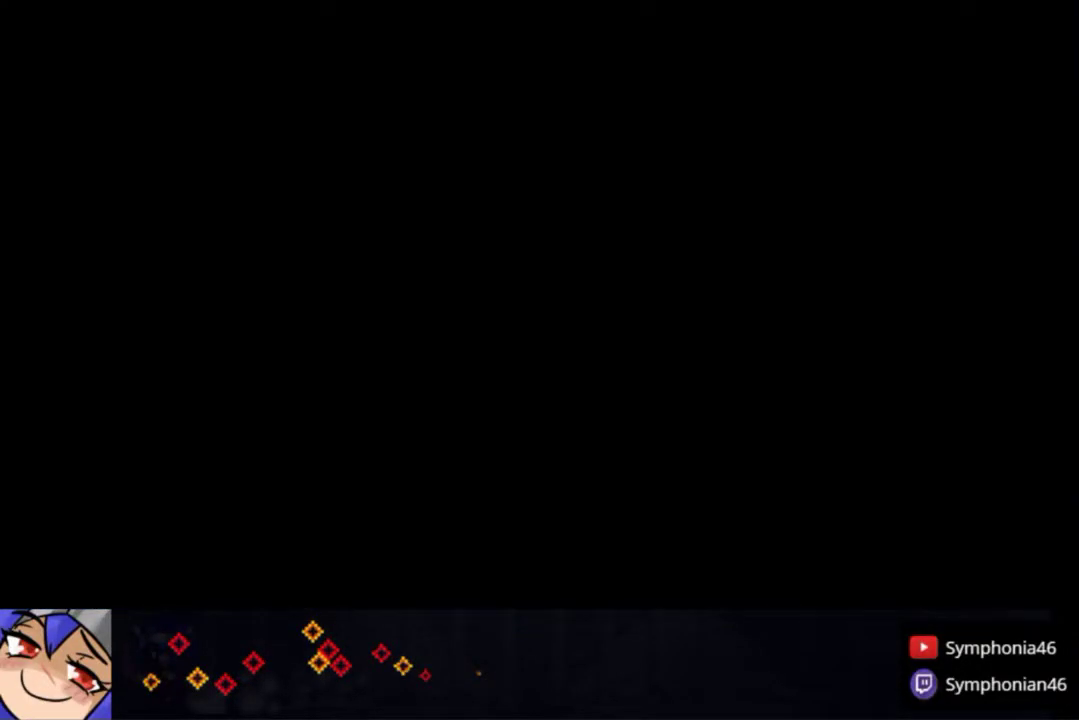
{"buttons": ["DPAD_RIGHT"], "right_stick": "center", "events": []}
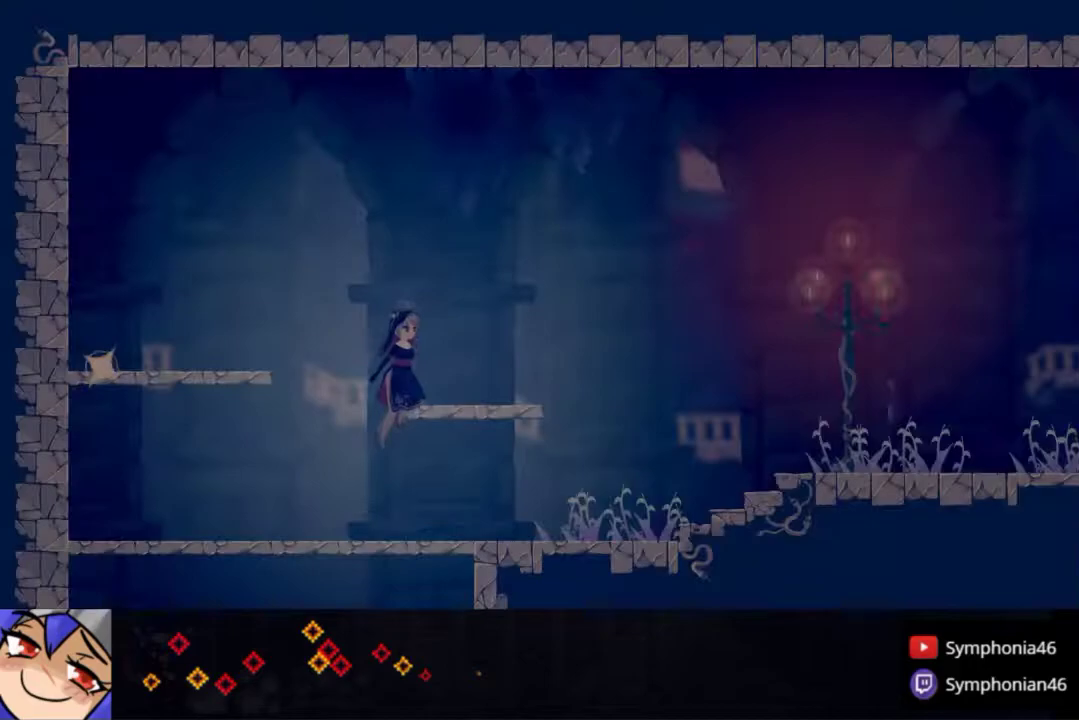
{"buttons": ["DPAD_RIGHT"], "right_stick": "center", "events": [[267, "R1", "down"], [367, "R1", "up"]]}
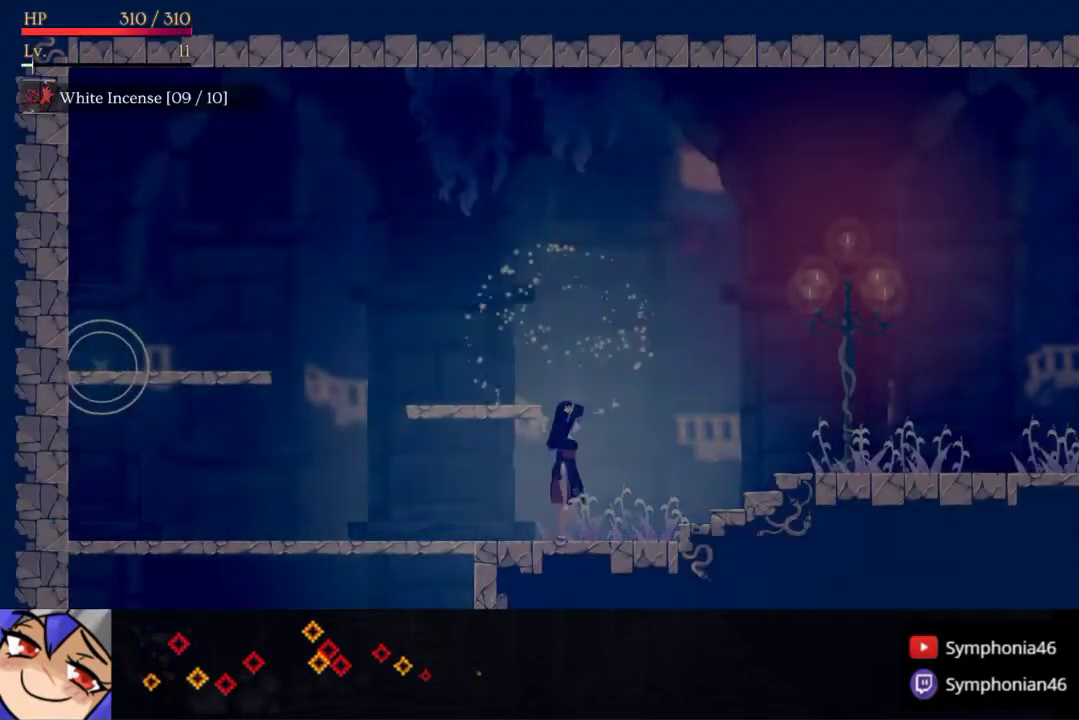
{"buttons": ["DPAD_RIGHT"], "right_stick": "center", "events": [[50, "R1", "down"], [150, "R1", "up"], [200, "R1", "down"], [300, "R1", "up"], [350, "R1", "down"], [450, "R1", "up"]]}
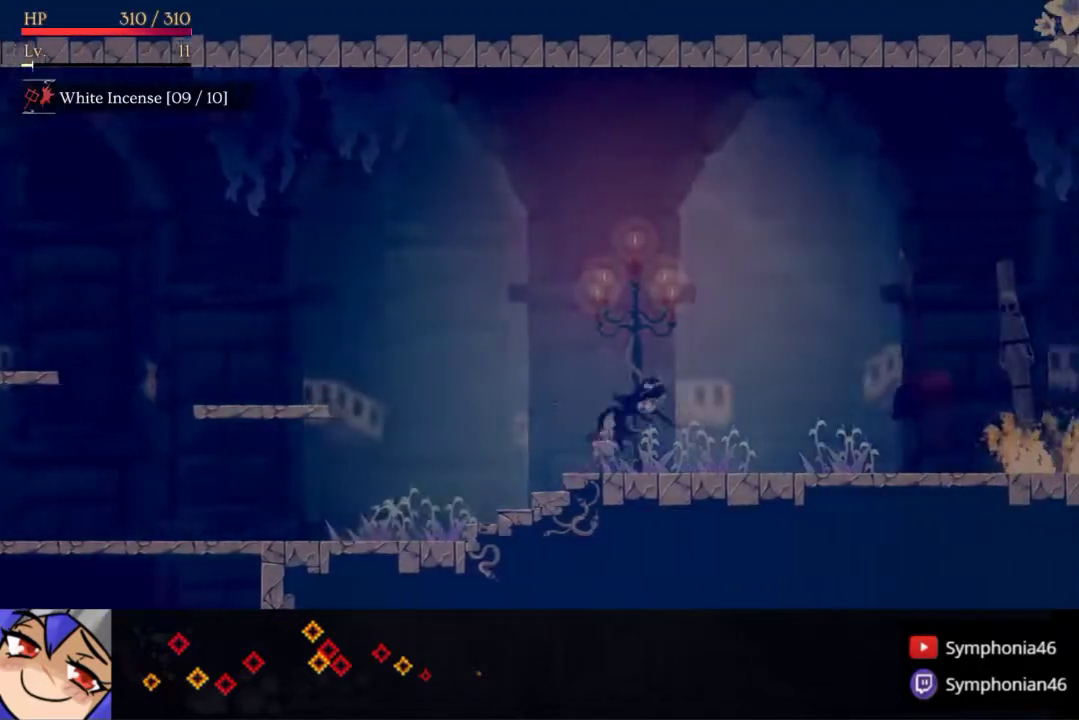
{"buttons": ["DPAD_RIGHT"], "right_stick": "center", "events": [[17, "R1", "down"], [117, "R1", "up"], [217, "R1", "down"], [317, "R1", "up"], [400, "R1", "down"], [500, "R1", "up"]]}
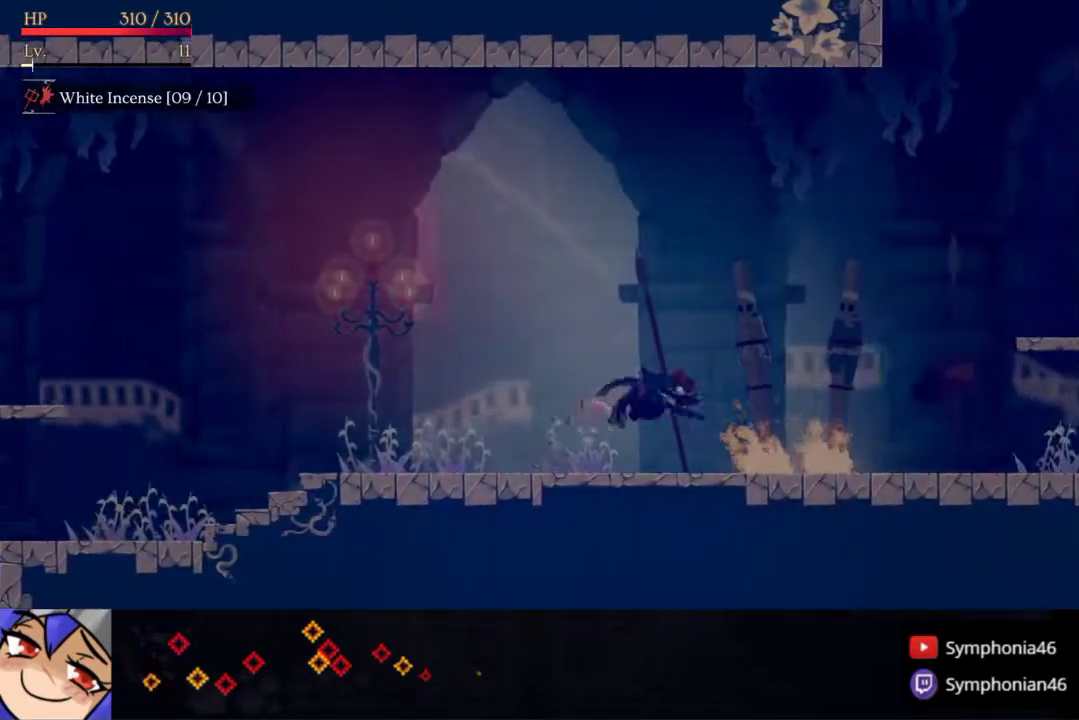
{"buttons": ["R1", "DPAD_RIGHT"], "right_stick": "center", "events": [[100, "R1", "down"], [183, "R1", "up"], [250, "R1", "down"], [383, "R1", "up"], [450, "R1", "down"]]}
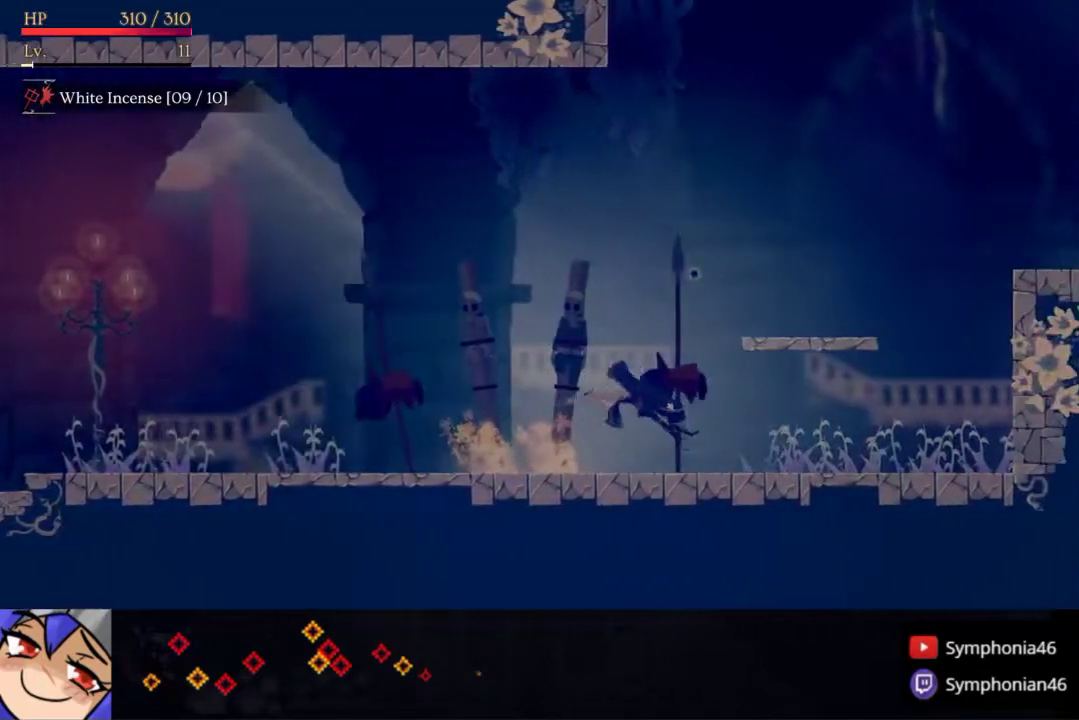
{"buttons": ["DPAD_RIGHT"], "right_stick": "center", "events": [[67, "R1", "up"], [133, "R1", "down"], [233, "R1", "up"]]}
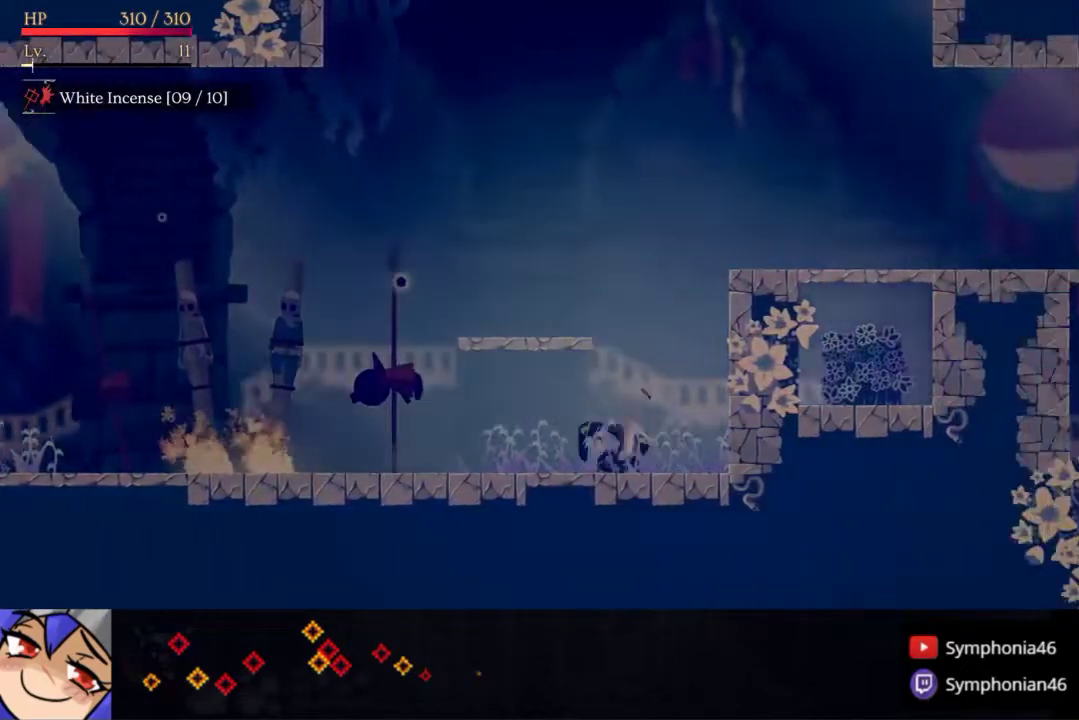
{"buttons": ["SQUARE", "DPAD_RIGHT"], "right_stick": "center", "events": [[133, "SQUARE", "down"]]}
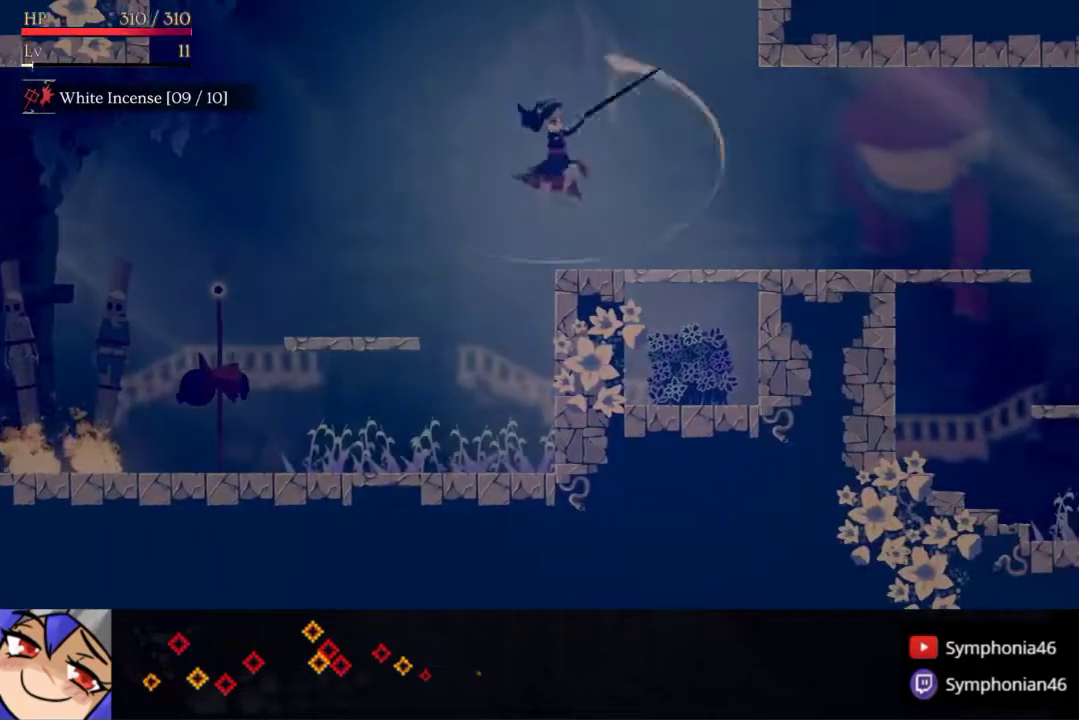
{"buttons": ["DPAD_DOWN", "DPAD_RIGHT"], "right_stick": "center", "events": [[50, "SQUARE", "up"], [350, "DPAD_DOWN", "down"]]}